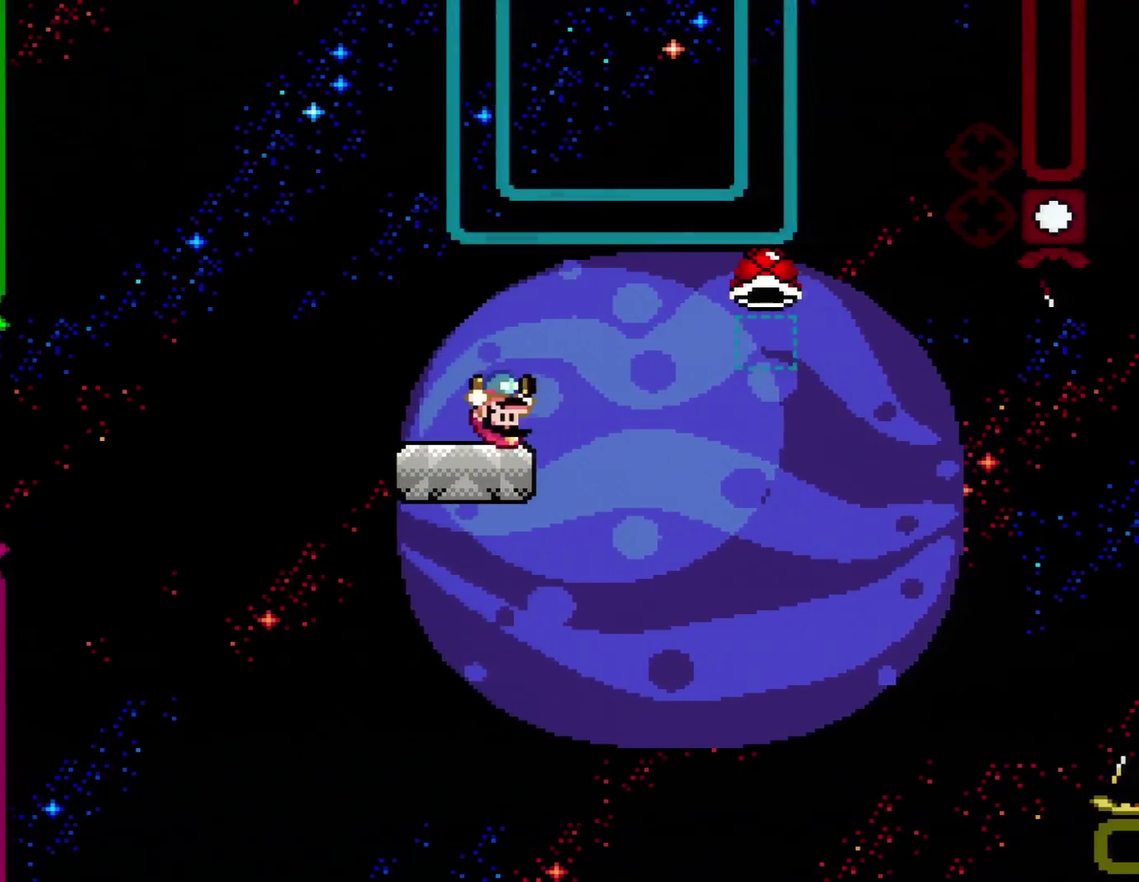
Gameplay with a controller (Nintendo layout); each line is a JSON object with the inputs held at the frame after it. "events" lists button and stick changes between this image and that frame as [ms after this image, input, new state], when the widget could be followed in between. Not read: L3 R3.
{"buttons": ["Y", "DPAD_RIGHT"], "events": [[17, "R1", "down"], [83, "DPAD_RIGHT", "up"], [150, "R1", "up"], [267, "DPAD_RIGHT", "down"]]}
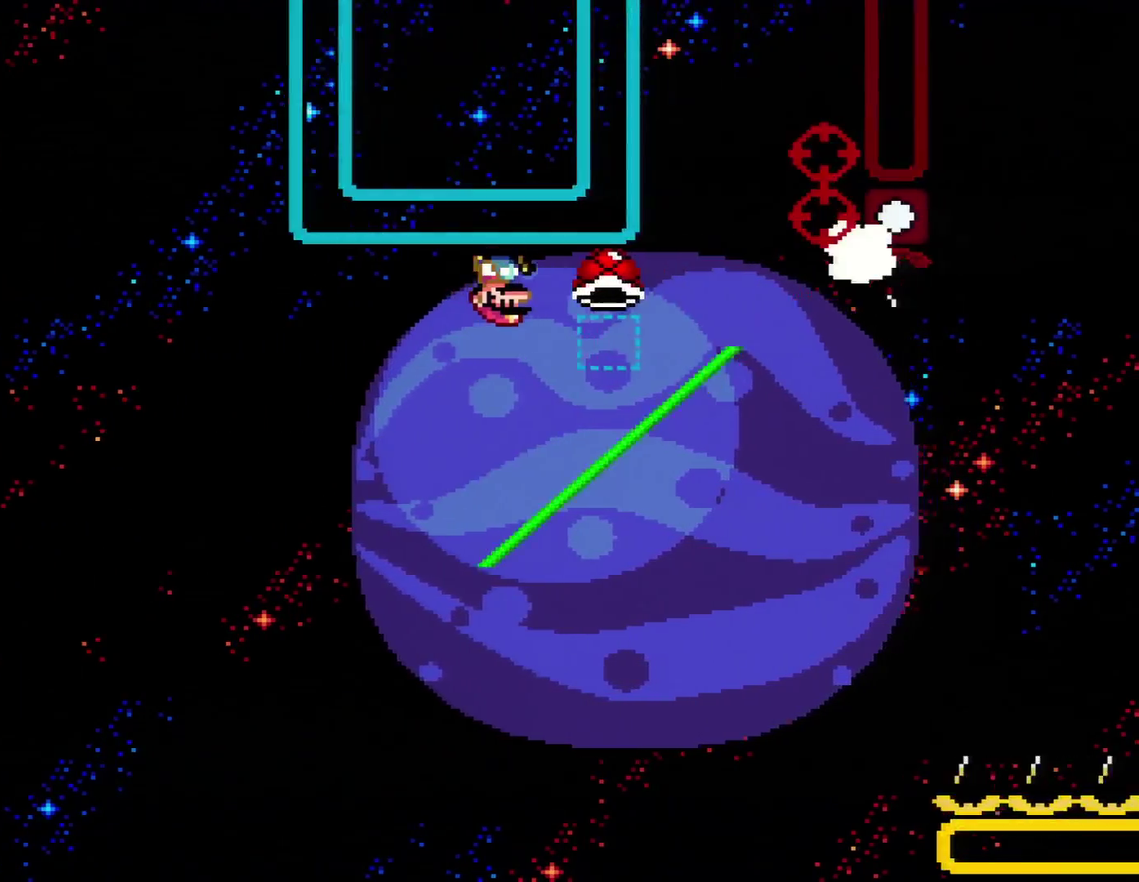
{"buttons": ["Y", "DPAD_LEFT"], "events": [[150, "DPAD_RIGHT", "up"], [233, "DPAD_LEFT", "down"]]}
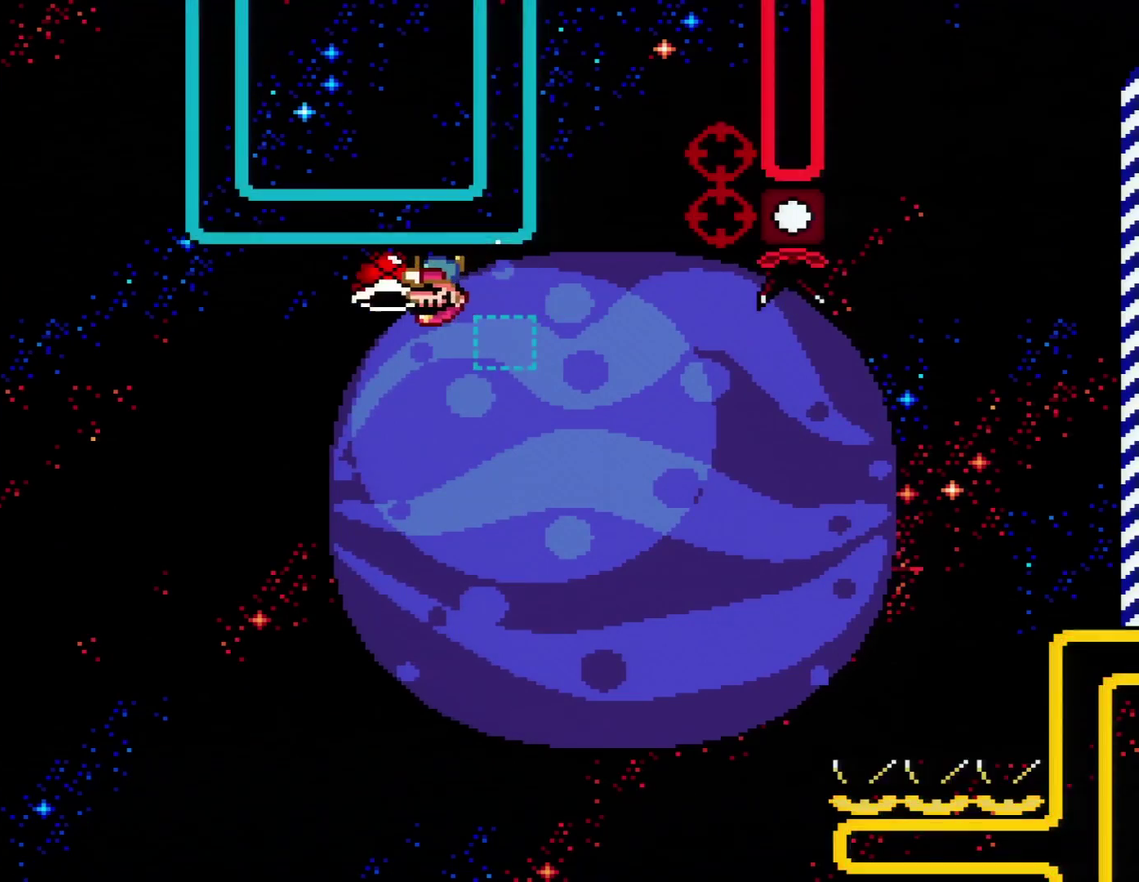
{"buttons": ["Y", "DPAD_RIGHT"], "events": [[233, "DPAD_LEFT", "up"], [267, "DPAD_RIGHT", "down"]]}
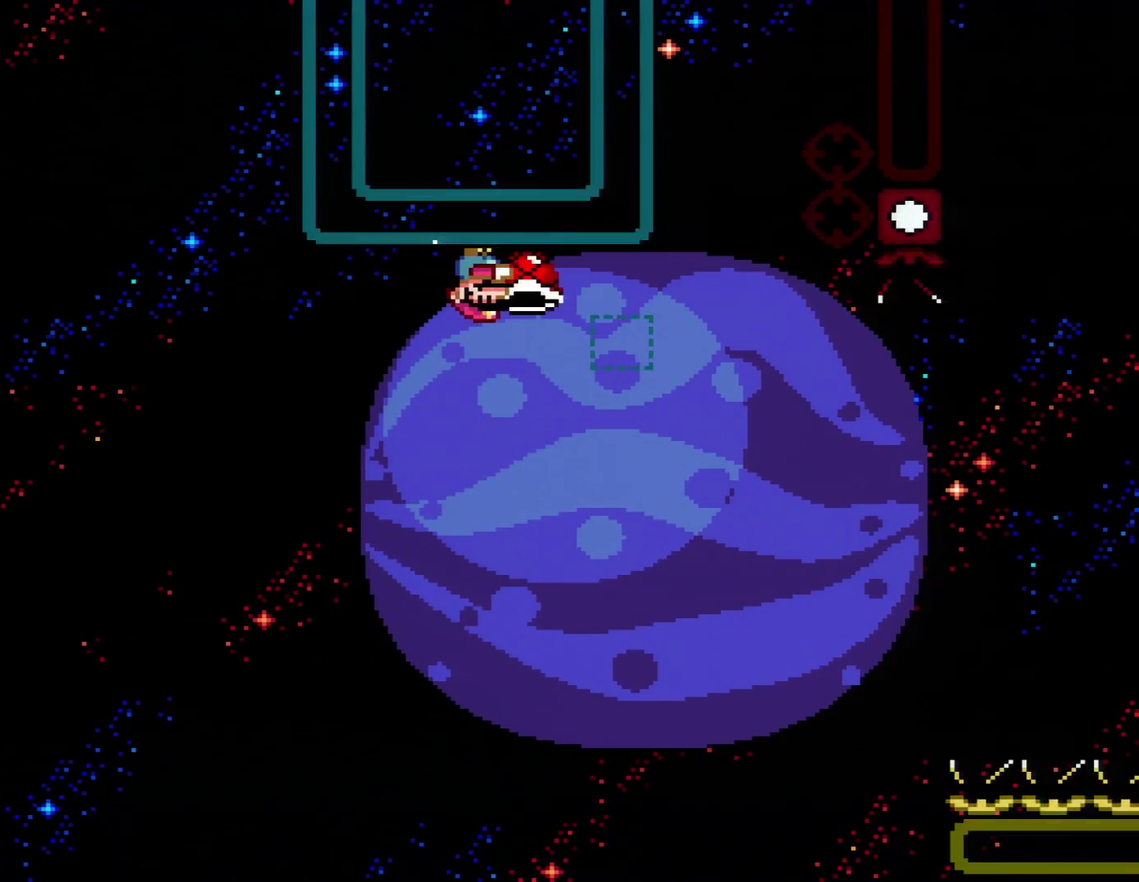
{"buttons": ["Y", "DPAD_RIGHT"], "events": [[17, "DPAD_RIGHT", "up"], [367, "DPAD_RIGHT", "down"]]}
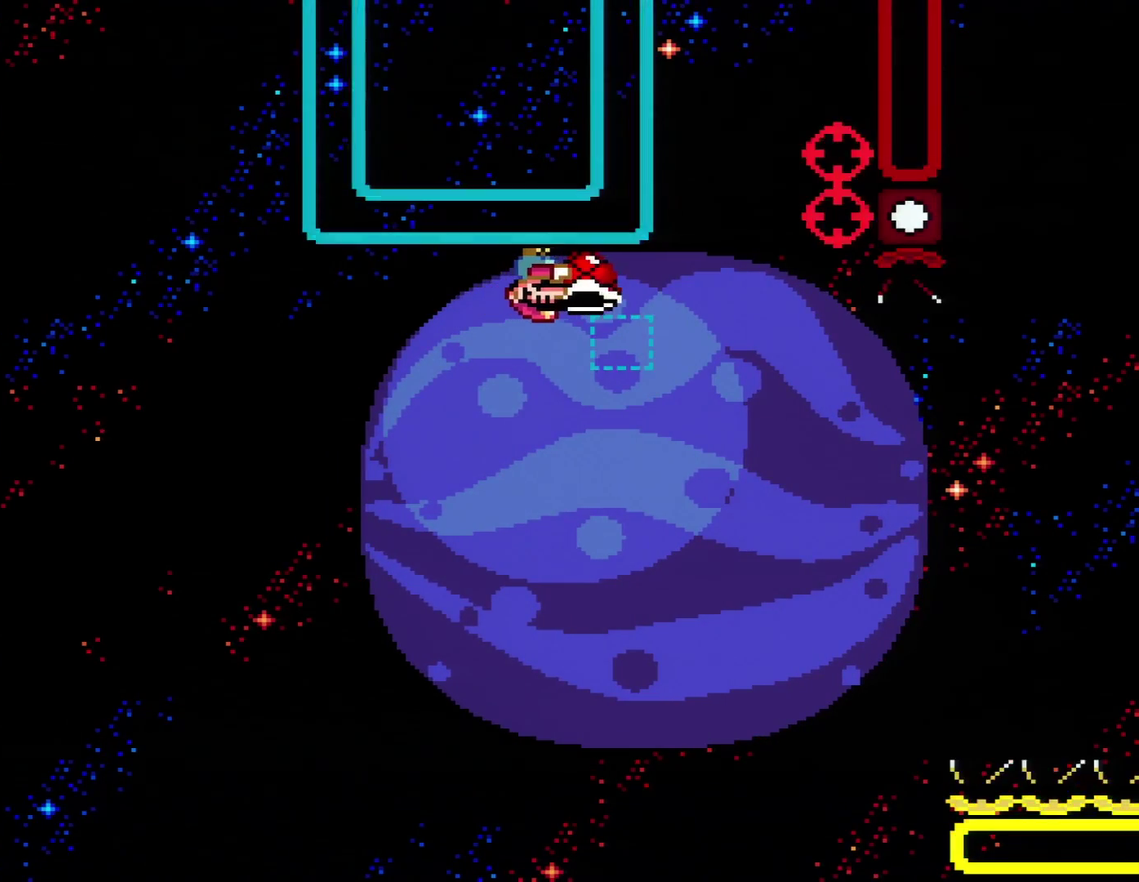
{"buttons": ["Y"], "events": [[17, "DPAD_RIGHT", "up"], [300, "DPAD_RIGHT", "down"], [383, "DPAD_RIGHT", "up"]]}
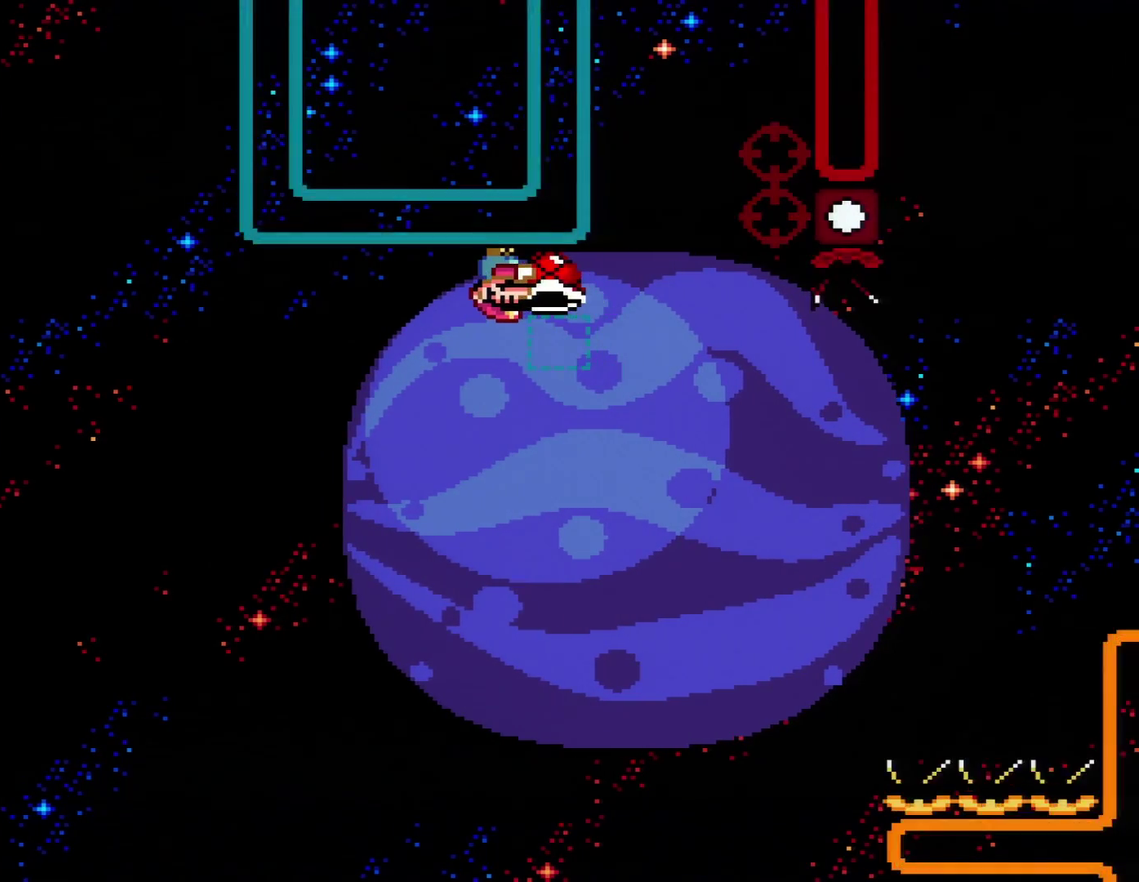
{"buttons": ["Y"], "events": [[167, "DPAD_RIGHT", "down"], [300, "DPAD_RIGHT", "up"]]}
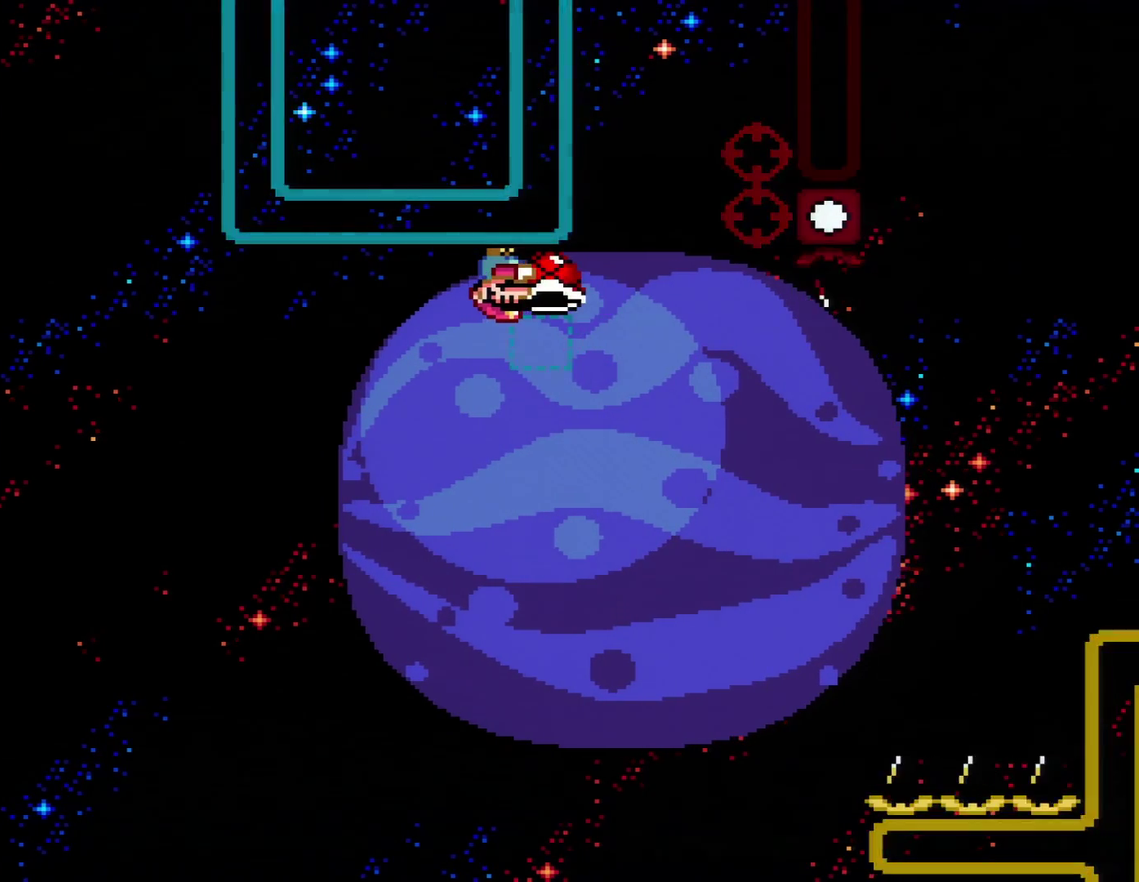
{"buttons": ["Y"], "events": []}
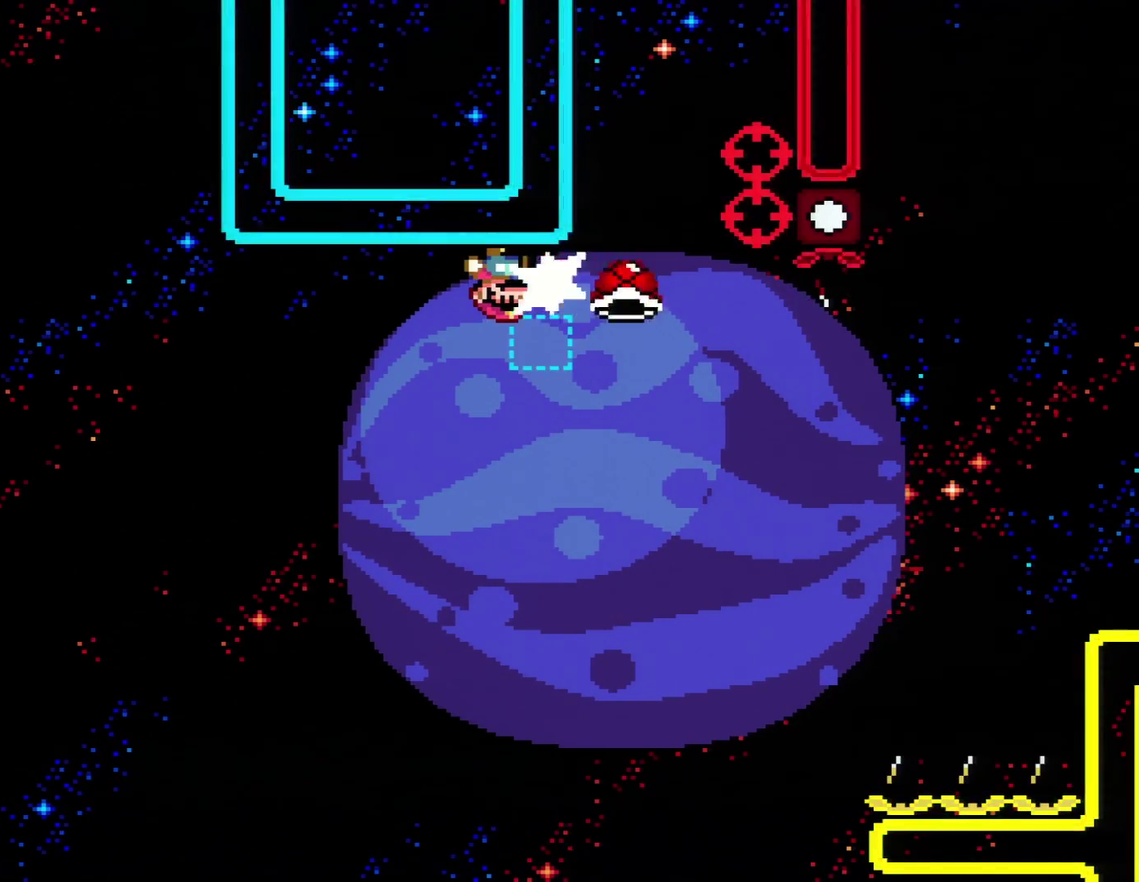
{"buttons": ["Y", "R1", "DPAD_RIGHT"], "events": [[17, "Y", "up"], [117, "Y", "down"], [267, "DPAD_RIGHT", "down"], [417, "R1", "down"]]}
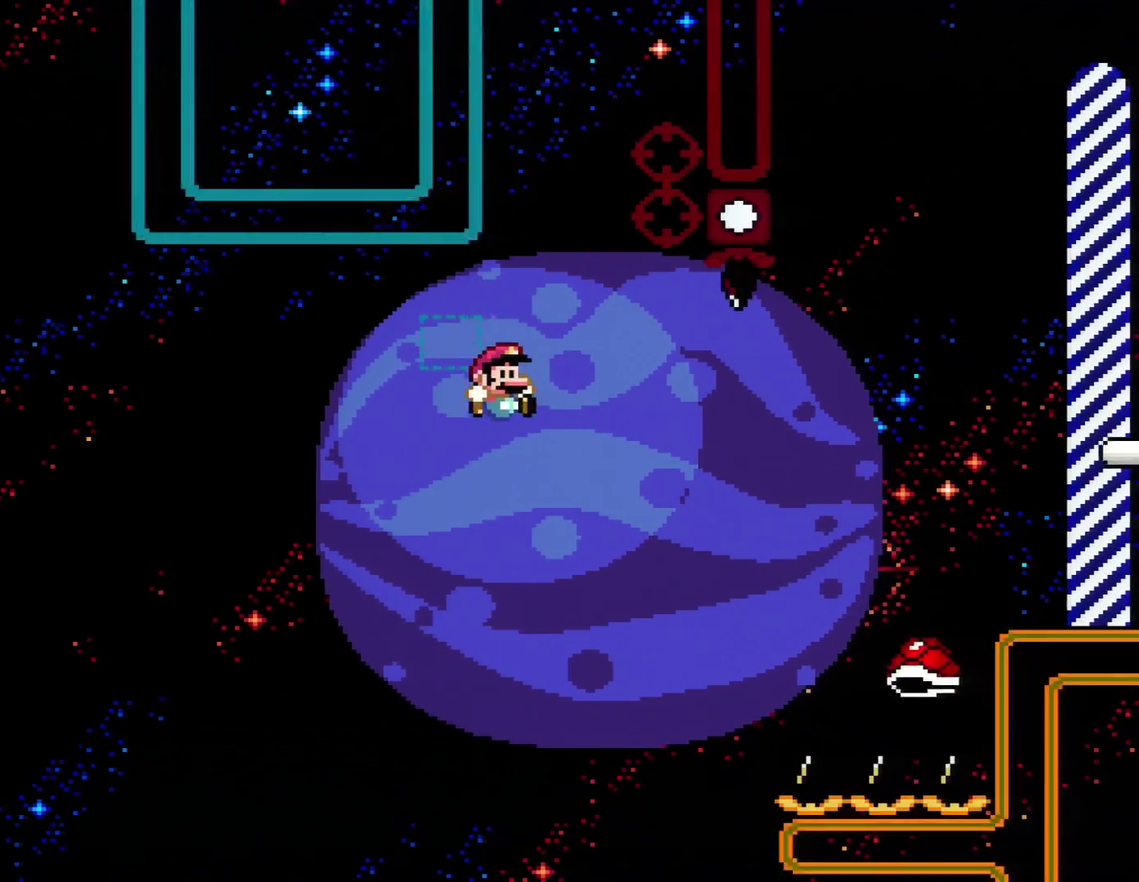
{"buttons": ["B", "Y", "DPAD_RIGHT"], "events": [[167, "R1", "up"], [367, "B", "down"]]}
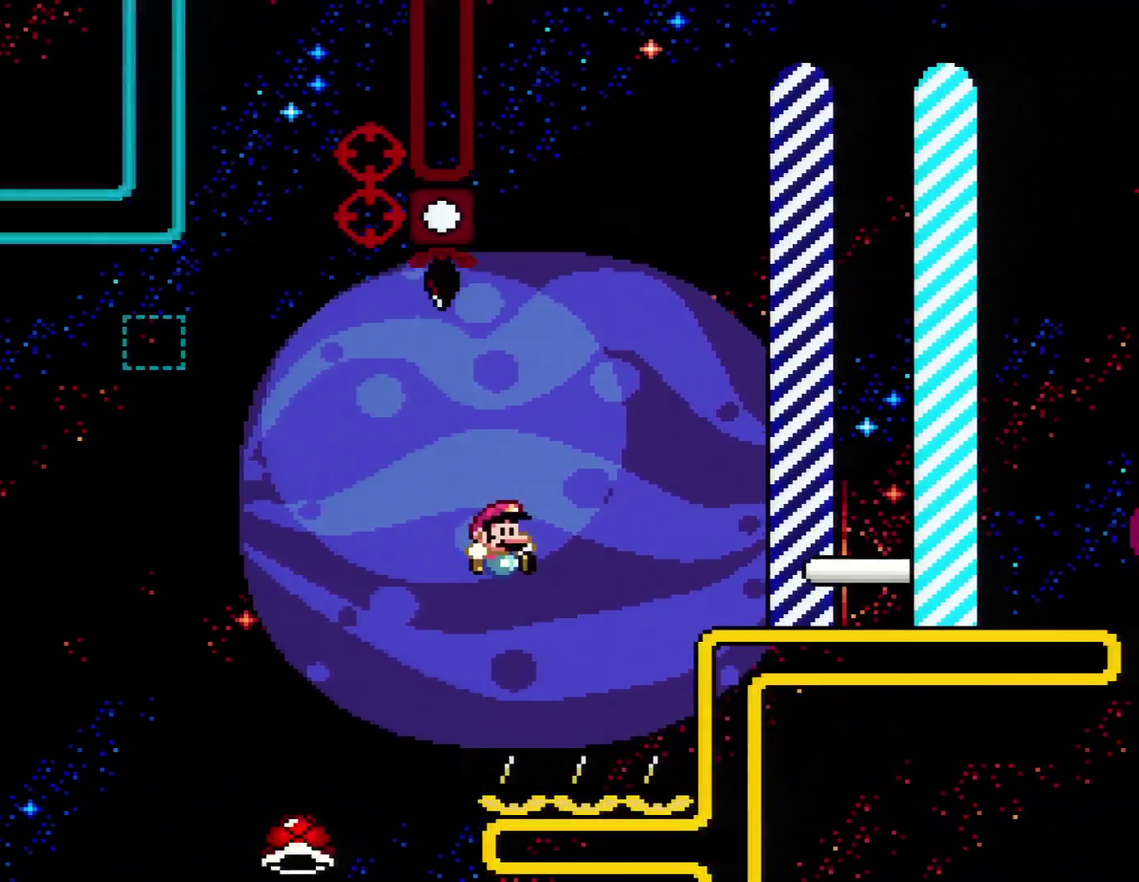
{"buttons": ["B", "Y", "DPAD_RIGHT"], "events": []}
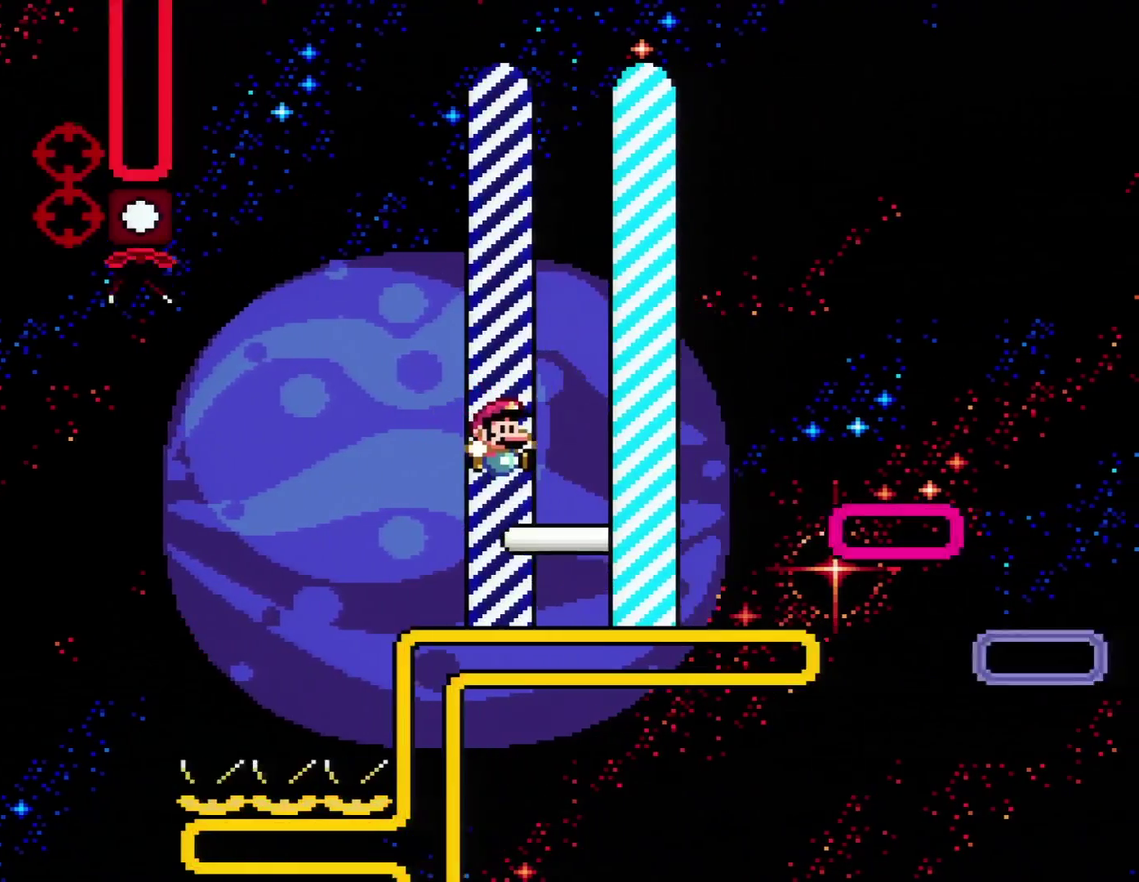
{"buttons": [], "events": [[50, "B", "up"], [233, "Y", "up"], [350, "DPAD_RIGHT", "up"]]}
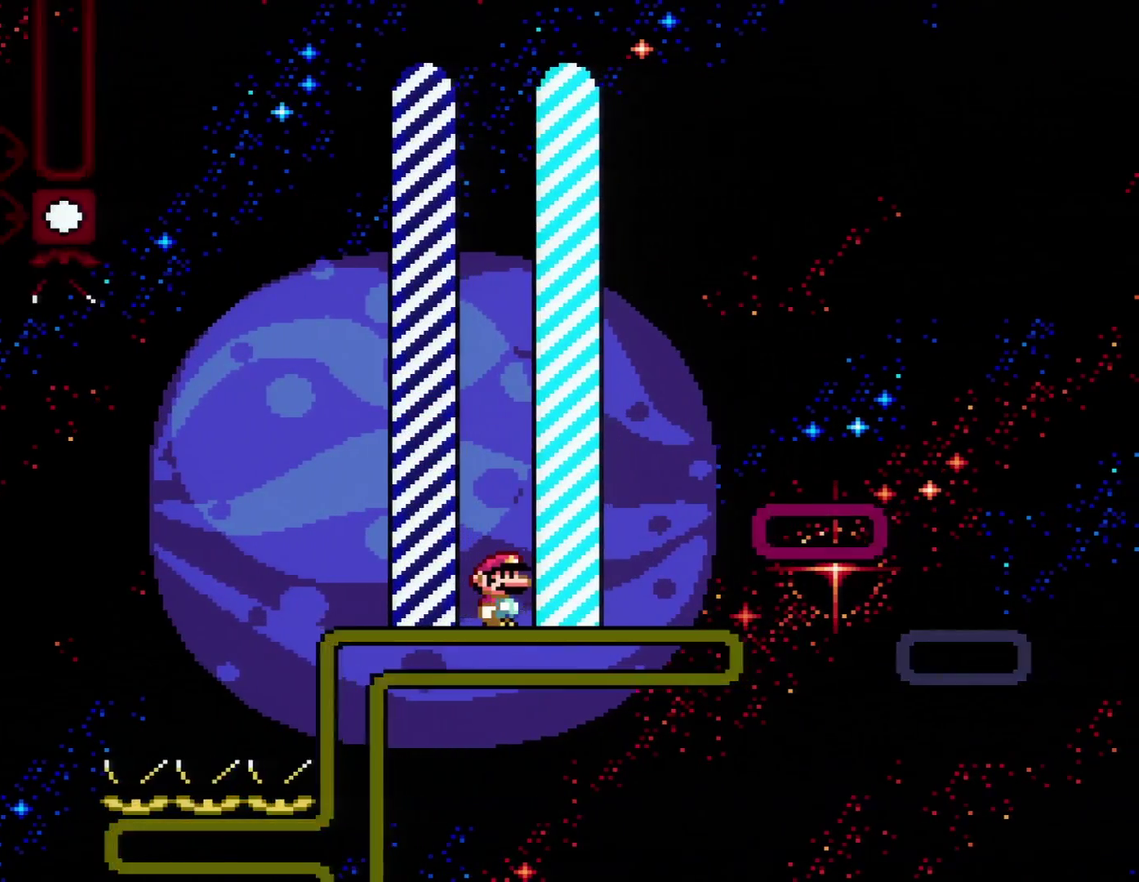
{"buttons": [], "events": []}
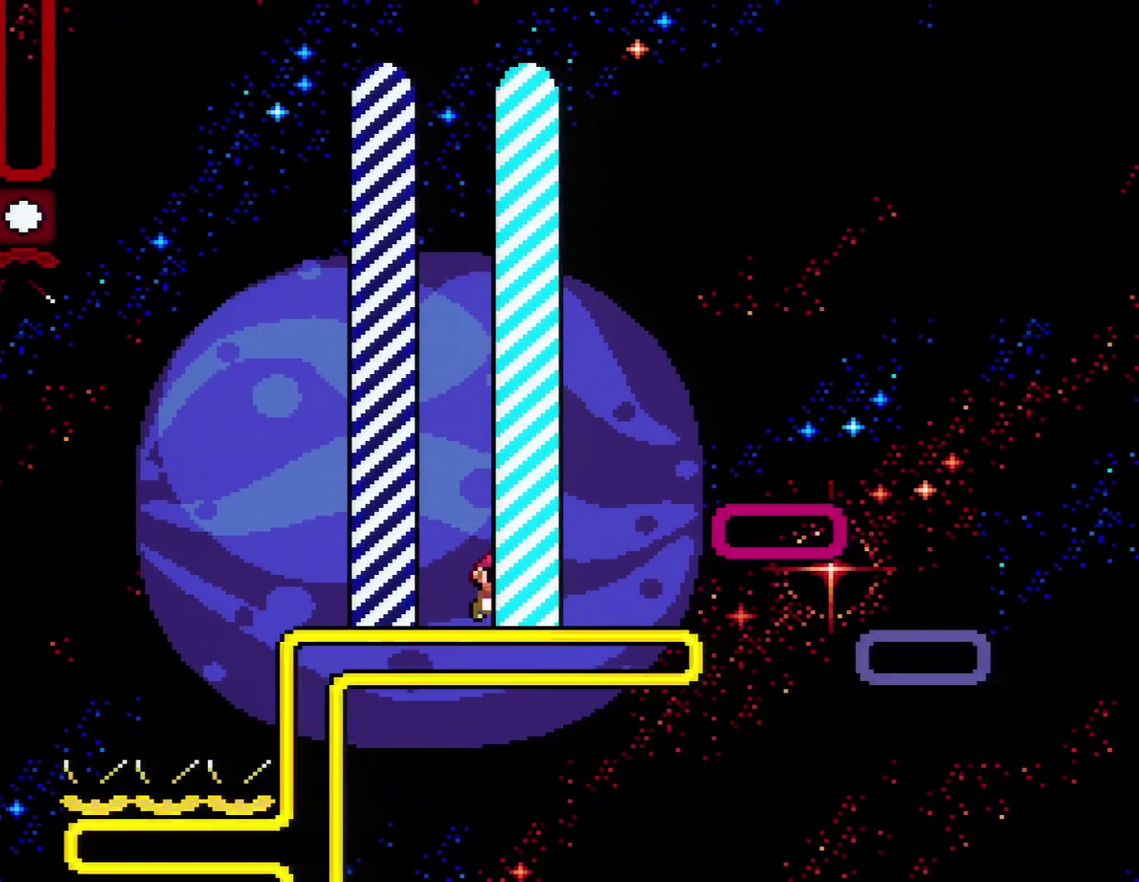
{"buttons": [], "events": []}
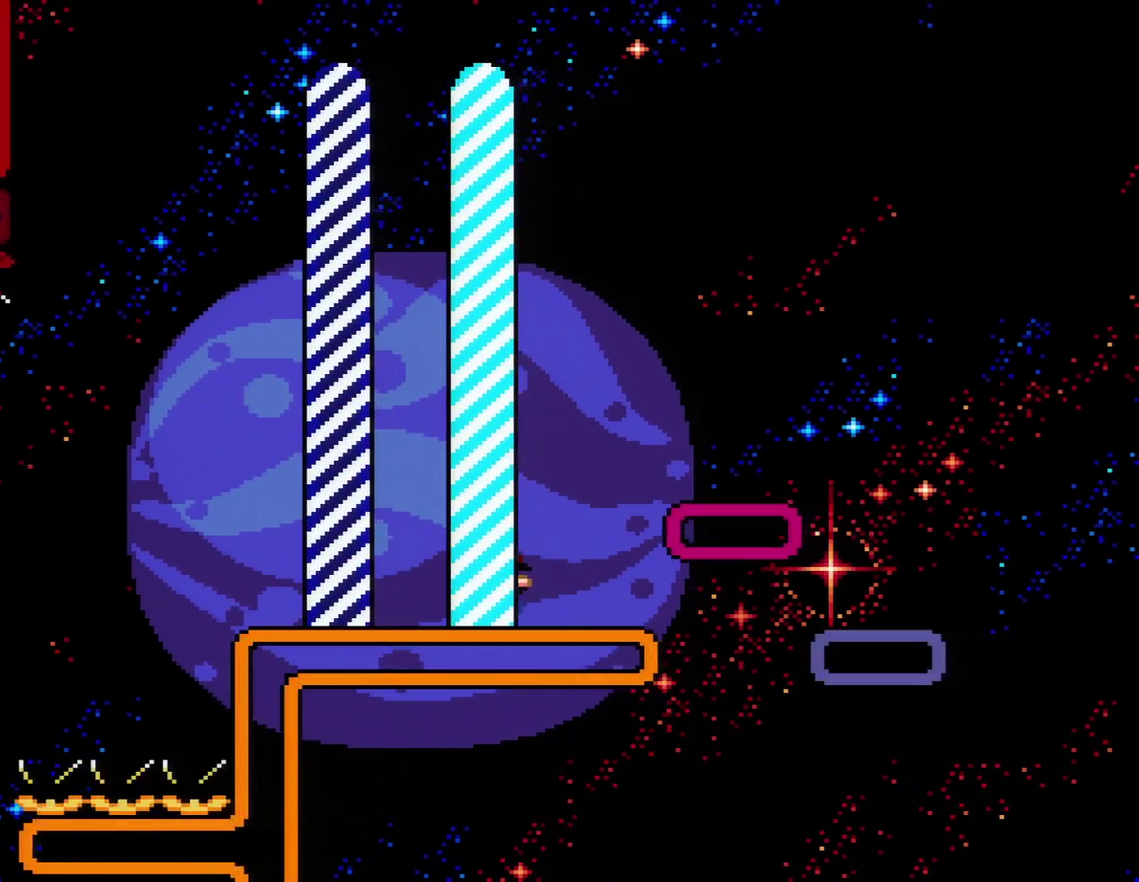
{"buttons": ["Y"], "events": [[50, "Y", "down"]]}
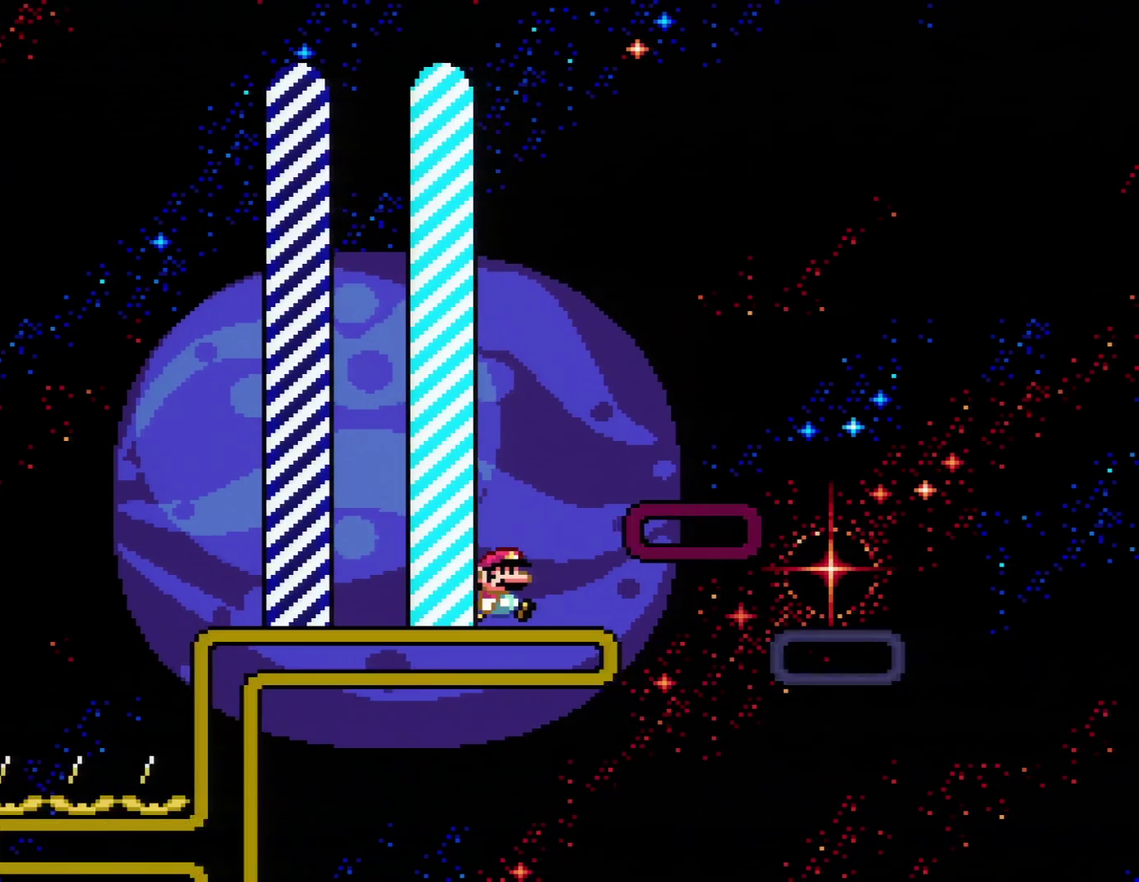
{"buttons": ["Y"], "events": []}
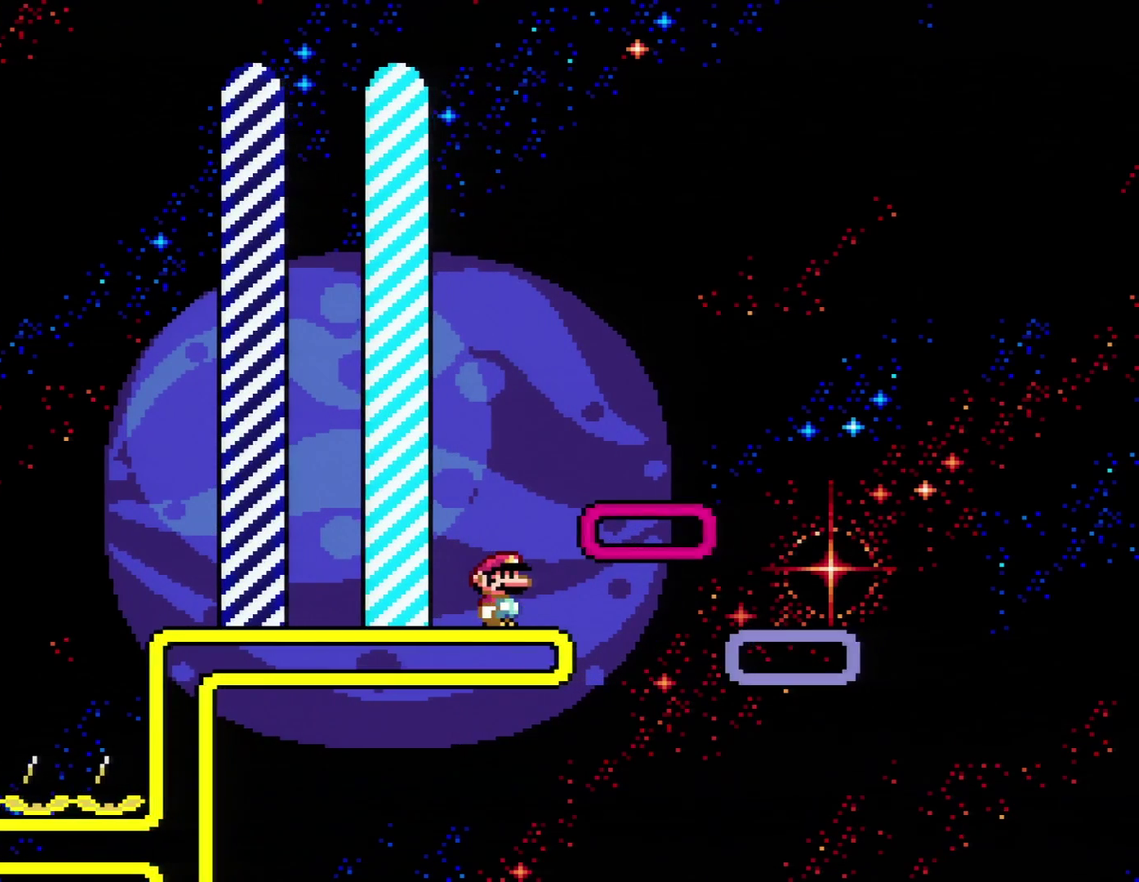
{"buttons": ["Y"], "events": []}
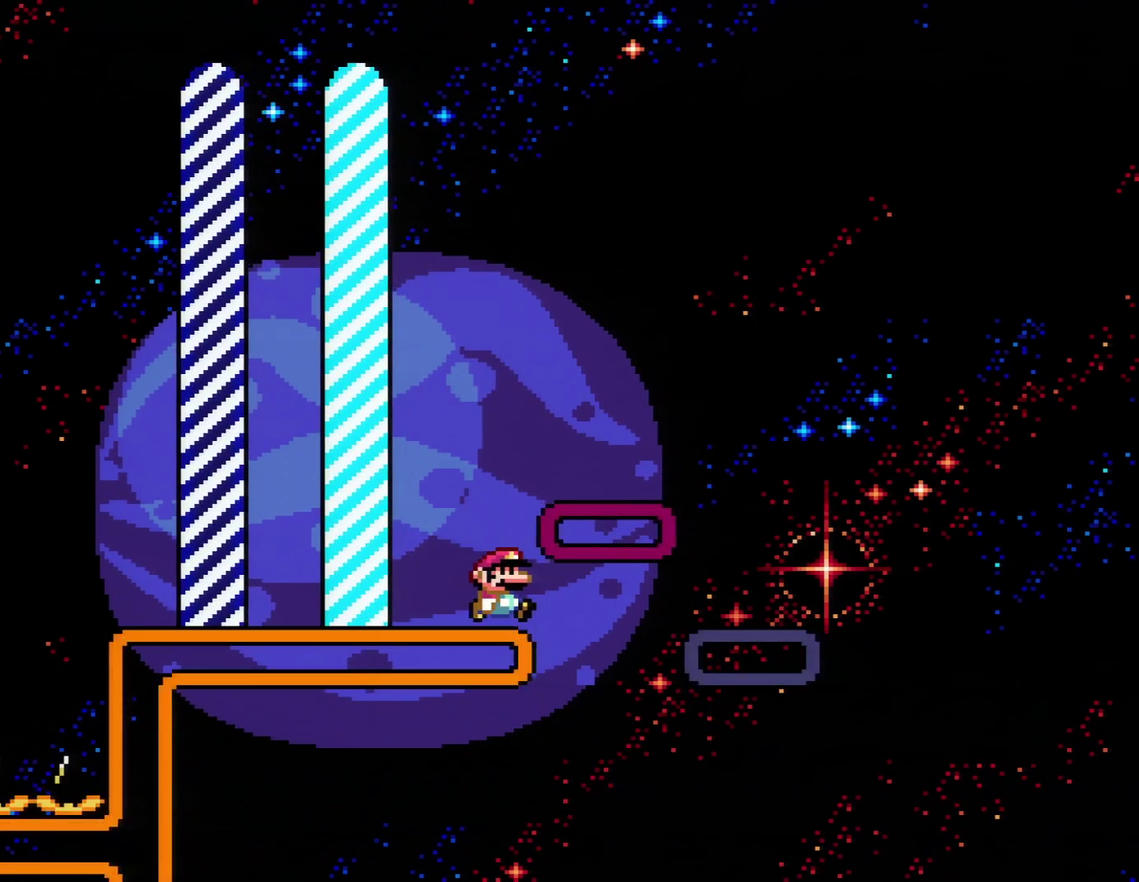
{"buttons": ["Y", "R1"], "events": [[467, "R1", "down"]]}
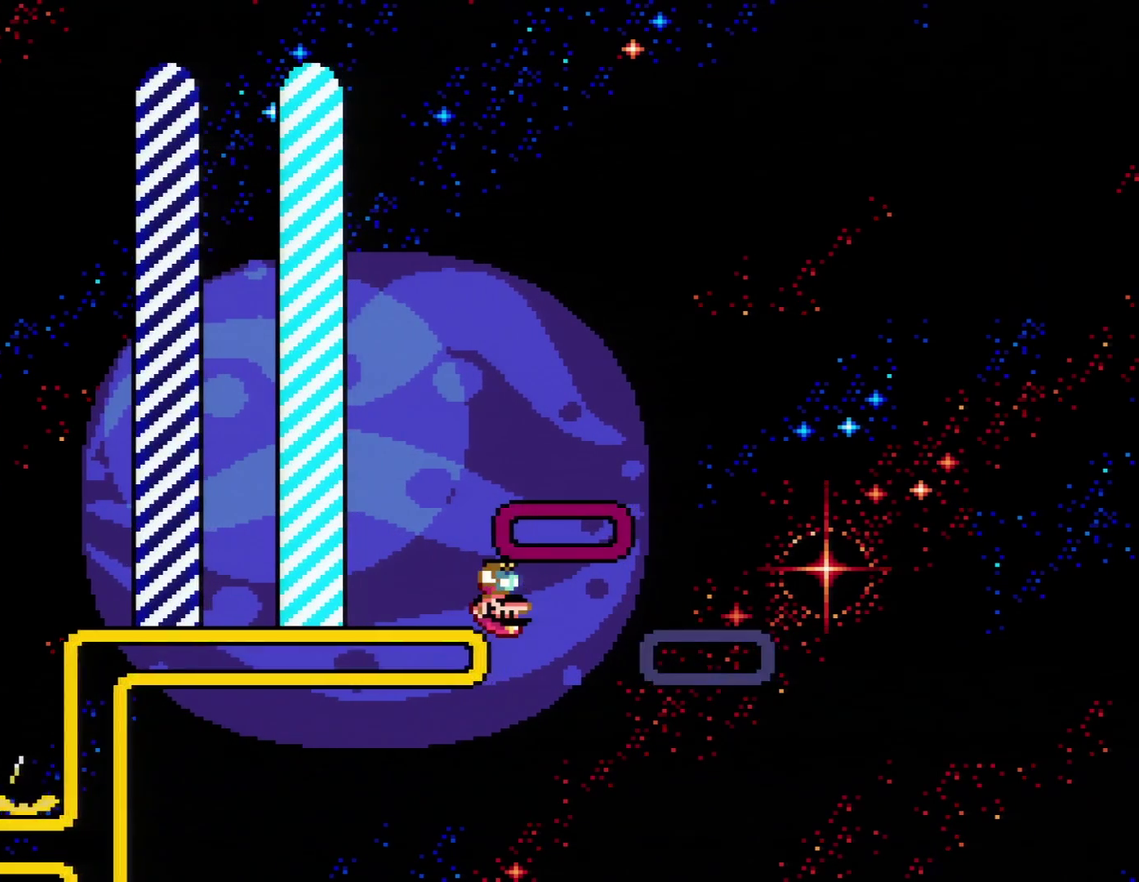
{"buttons": ["Y"], "events": [[83, "R1", "up"]]}
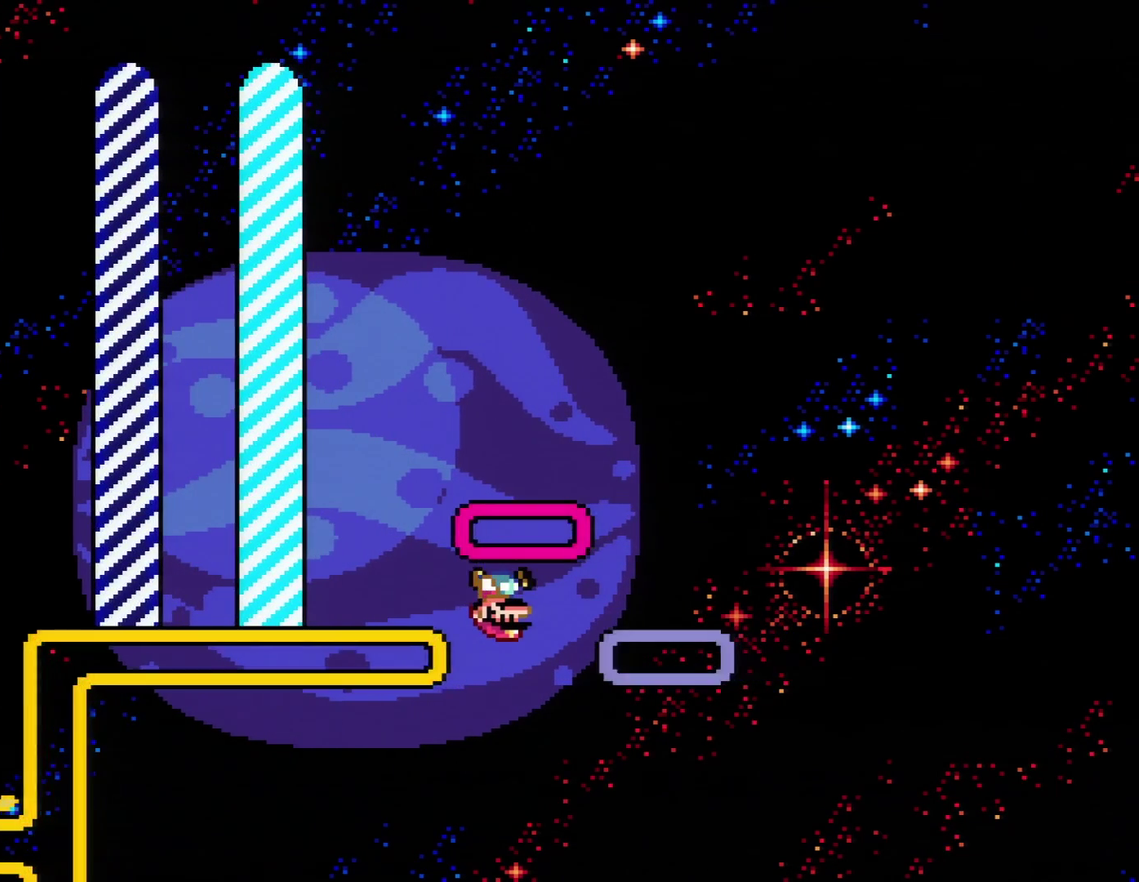
{"buttons": ["Y"], "events": []}
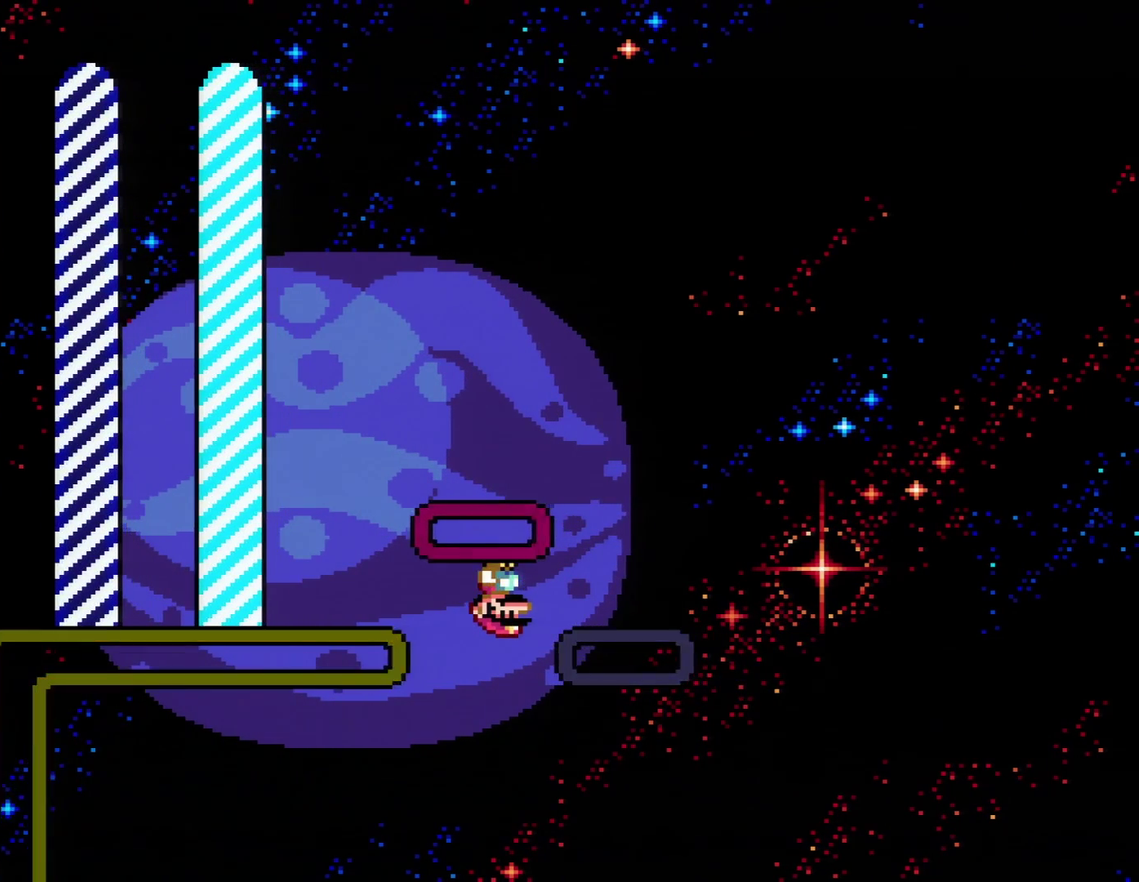
{"buttons": ["Y"], "events": []}
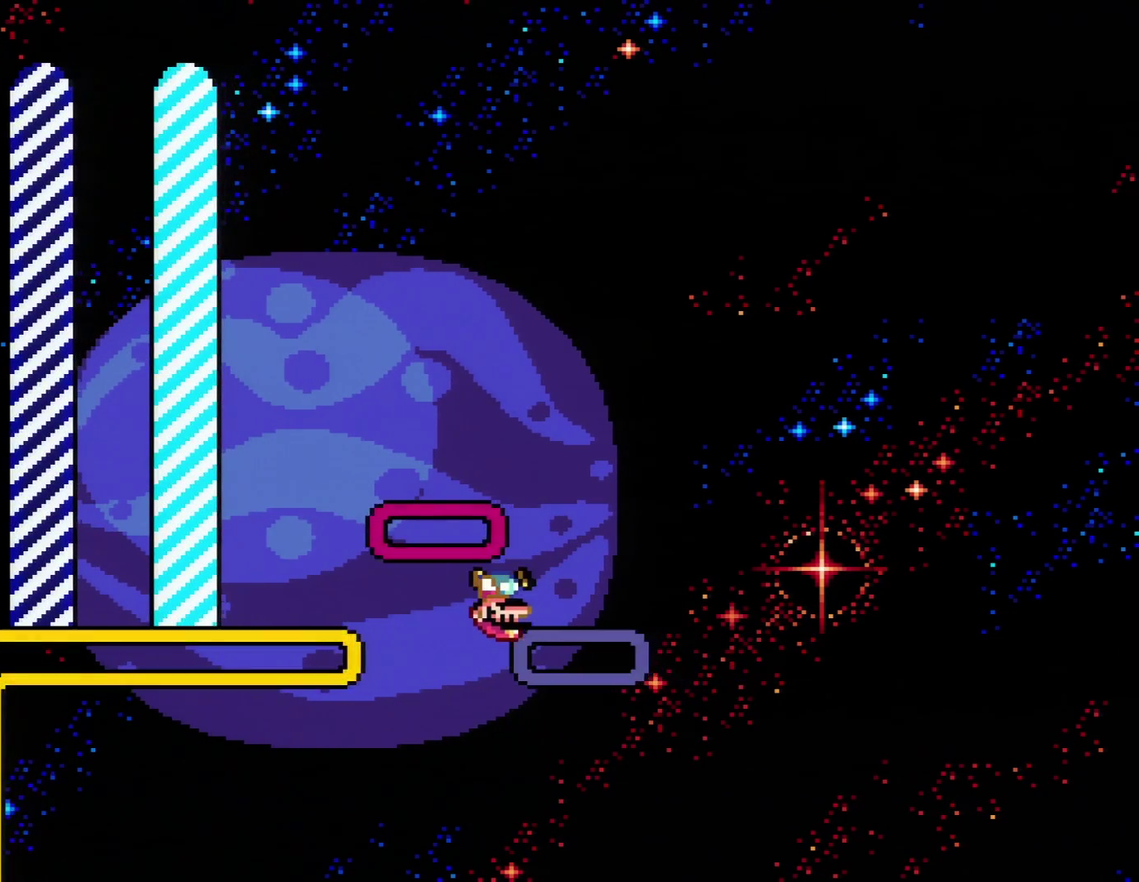
{"buttons": ["Y"], "events": [[150, "R1", "down"], [283, "R1", "up"]]}
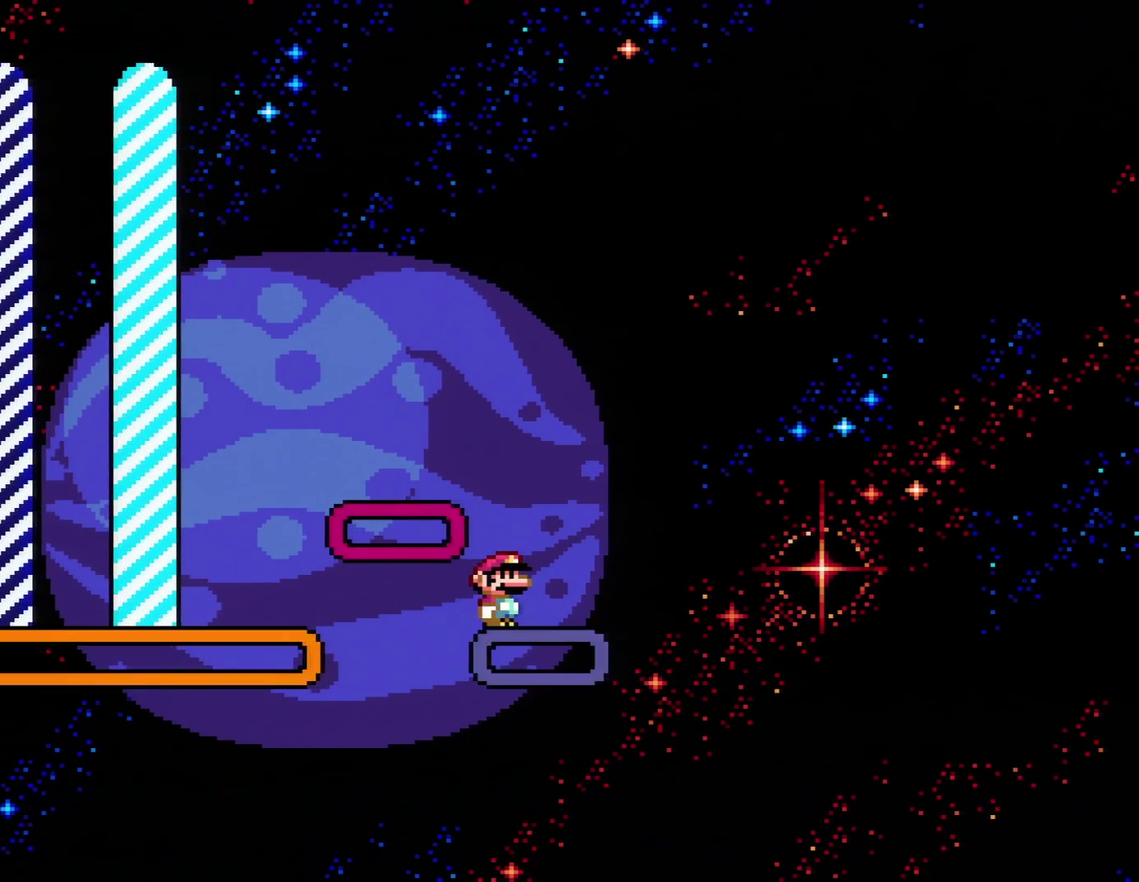
{"buttons": ["Y"], "events": []}
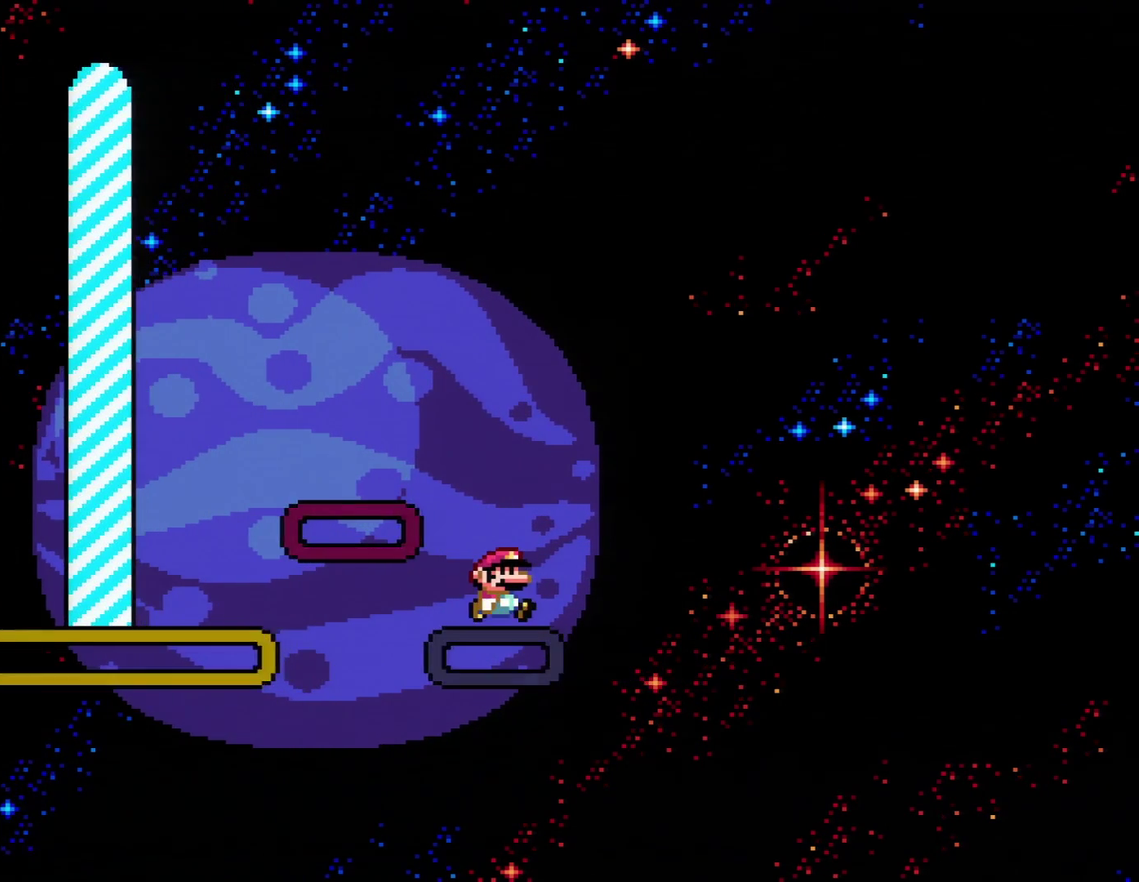
{"buttons": ["Y"], "events": []}
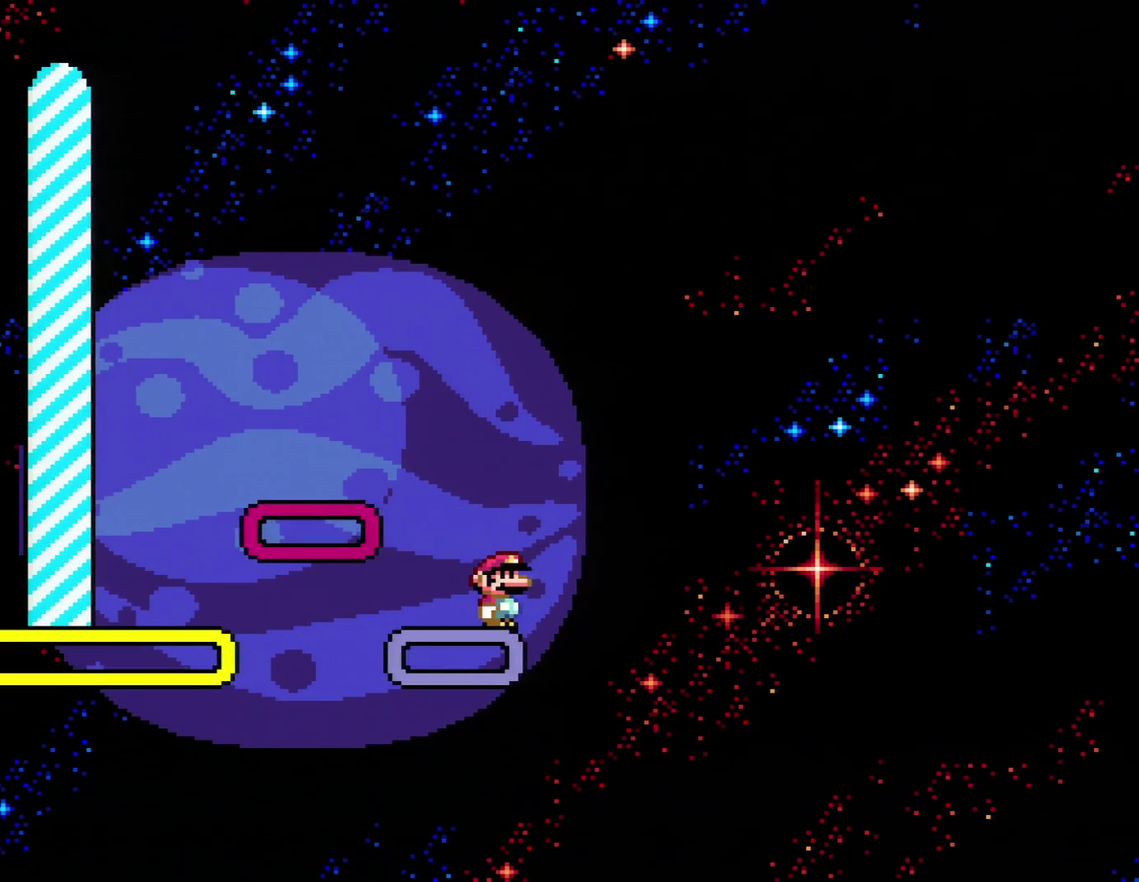
{"buttons": ["Y"], "events": []}
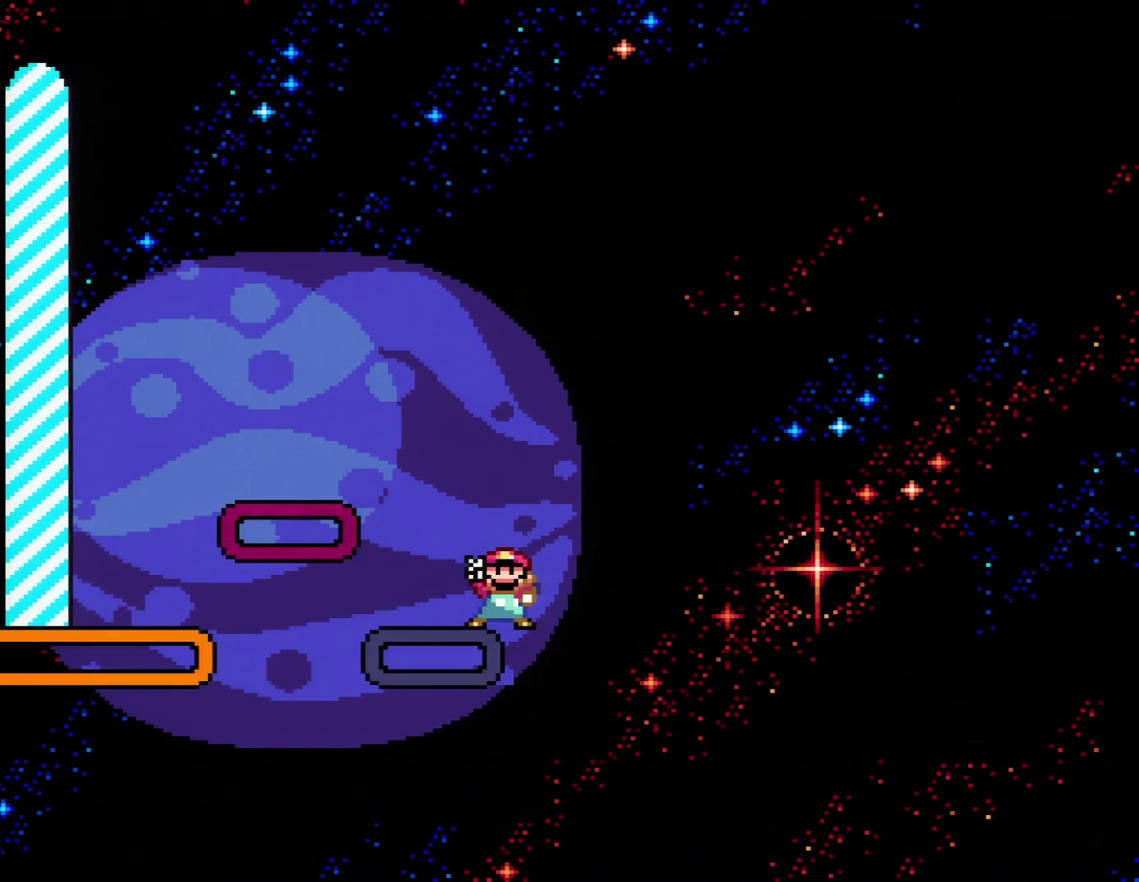
{"buttons": ["Y"], "events": []}
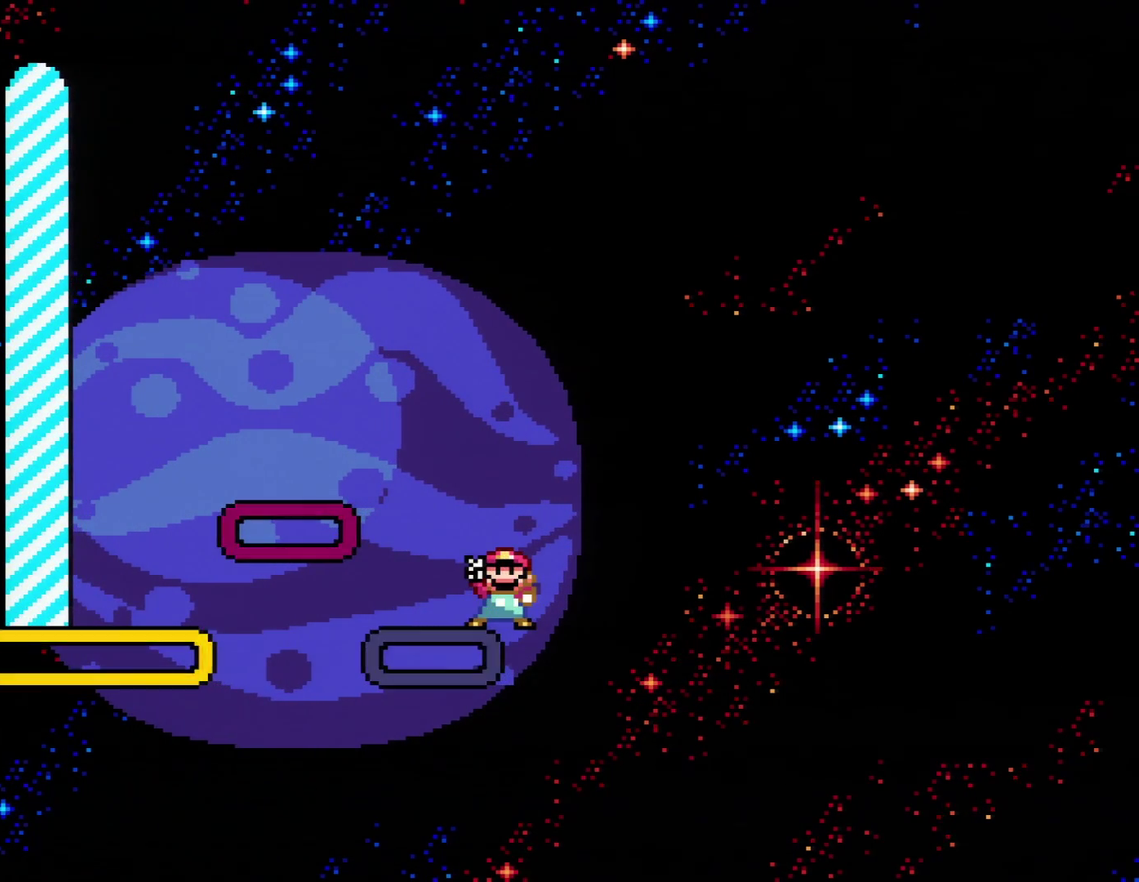
{"buttons": ["Y"], "events": []}
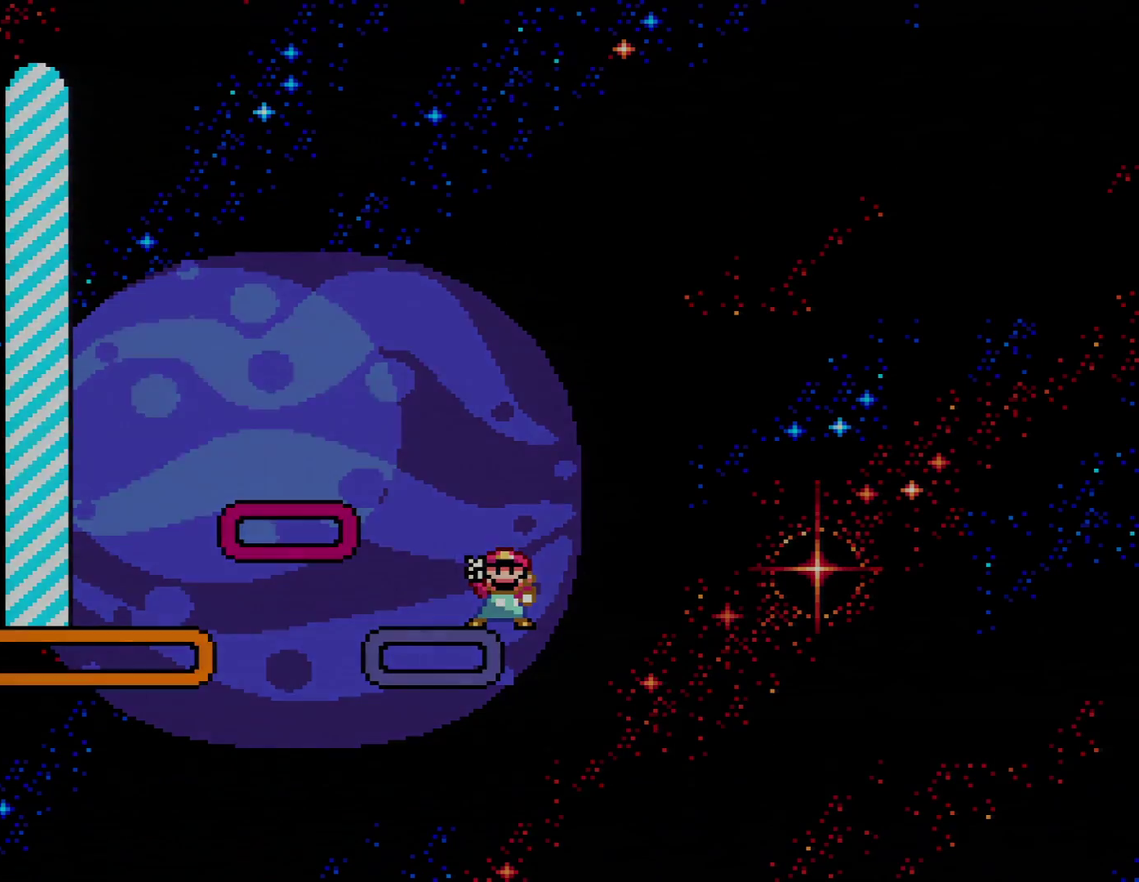
{"buttons": ["Y"], "events": []}
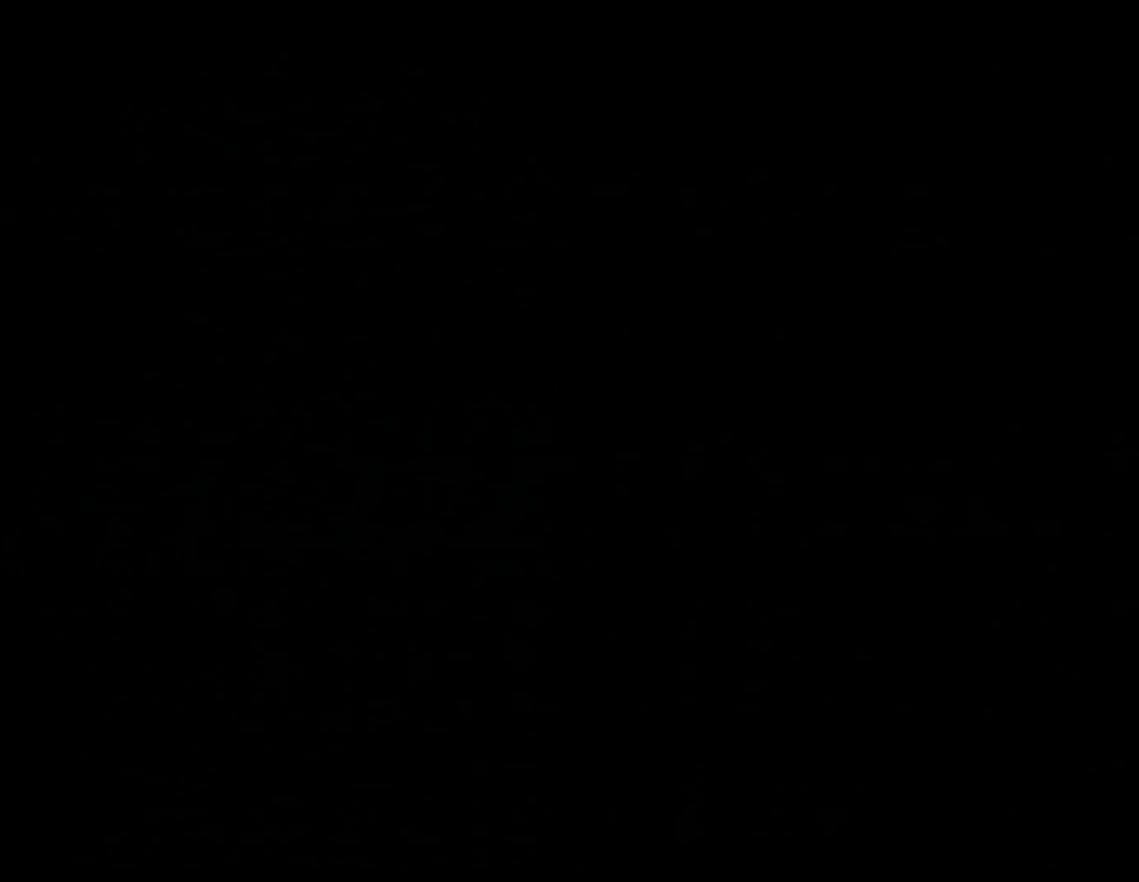
{"buttons": ["Y"], "events": []}